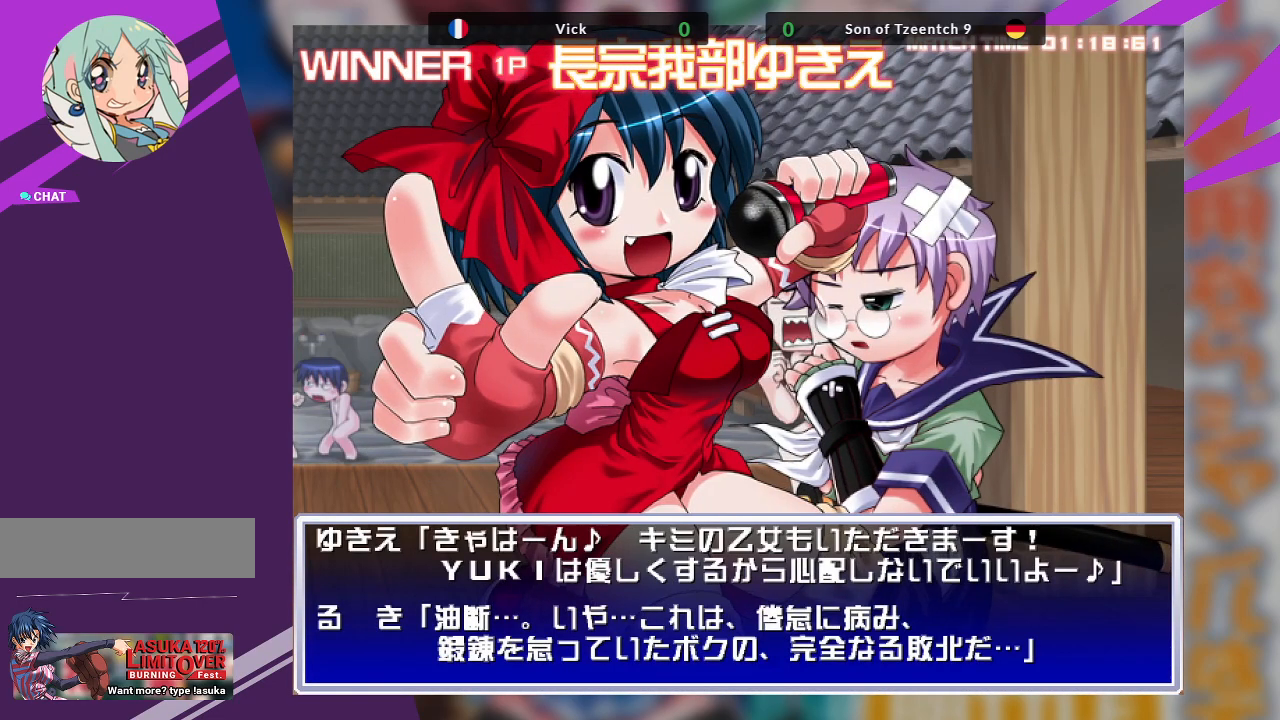
Gameplay with a controller (arcade stick); each line is a JSON object with the inputs held at the frame after it. "events" lists button and stick changes between this image and that frame as [ms after this image, input, new state], when the widget could be followed in between. Not read: L3 R3 other_buttons.
{"buttons": [], "left_stick": "center", "events": [[183, "SQUARE", "down"], [367, "SQUARE", "up"]]}
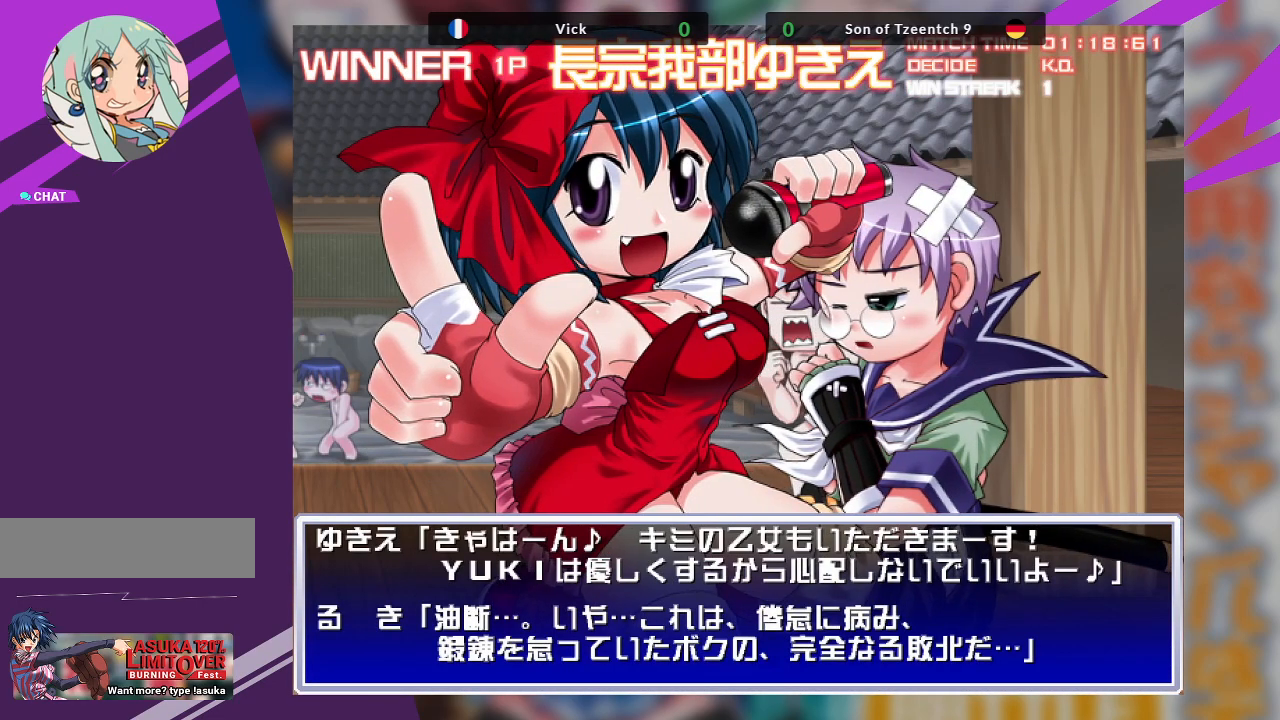
{"buttons": [], "left_stick": "center", "events": []}
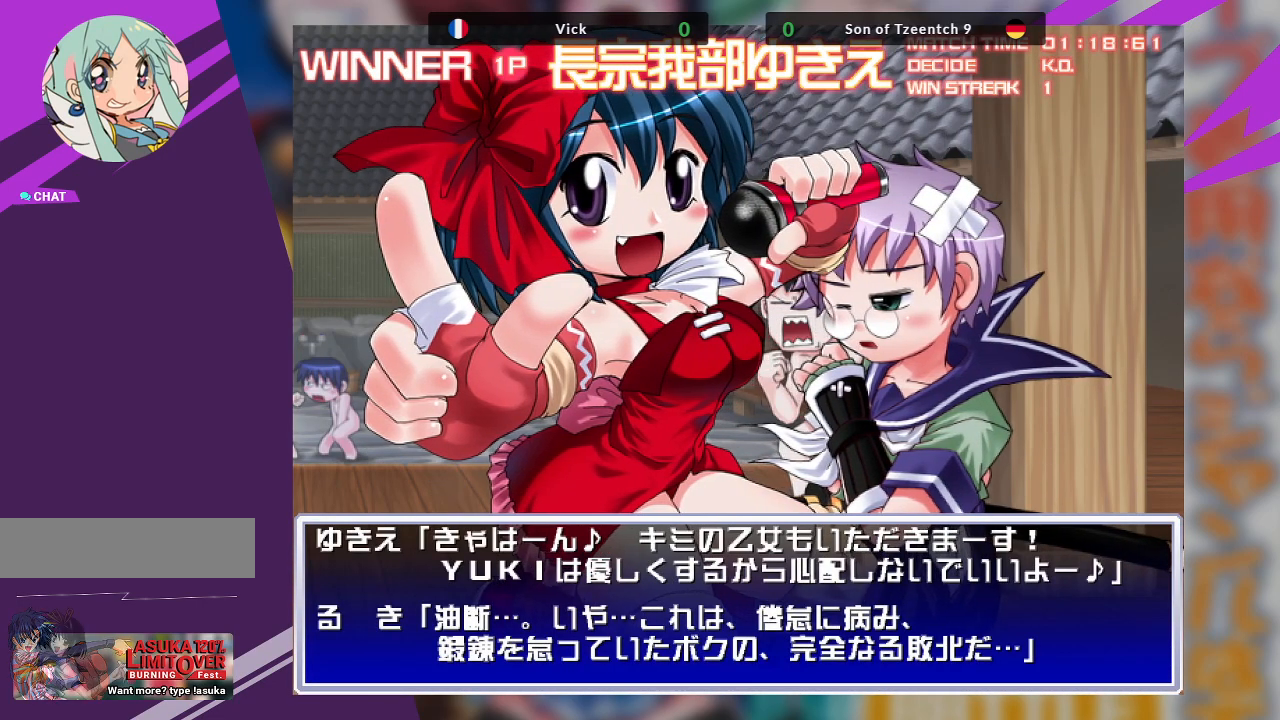
{"buttons": [], "left_stick": "center", "events": []}
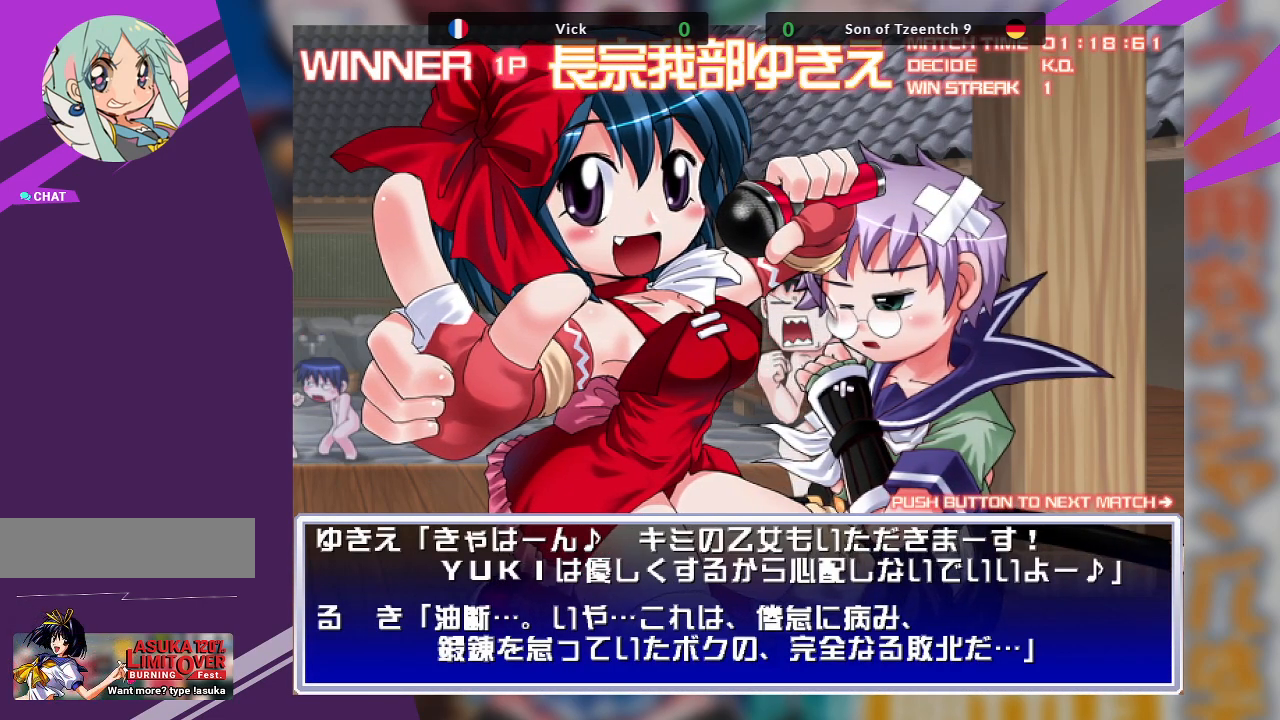
{"buttons": [], "left_stick": "center", "events": [[33, "SQUARE", "down"], [167, "SQUARE", "up"]]}